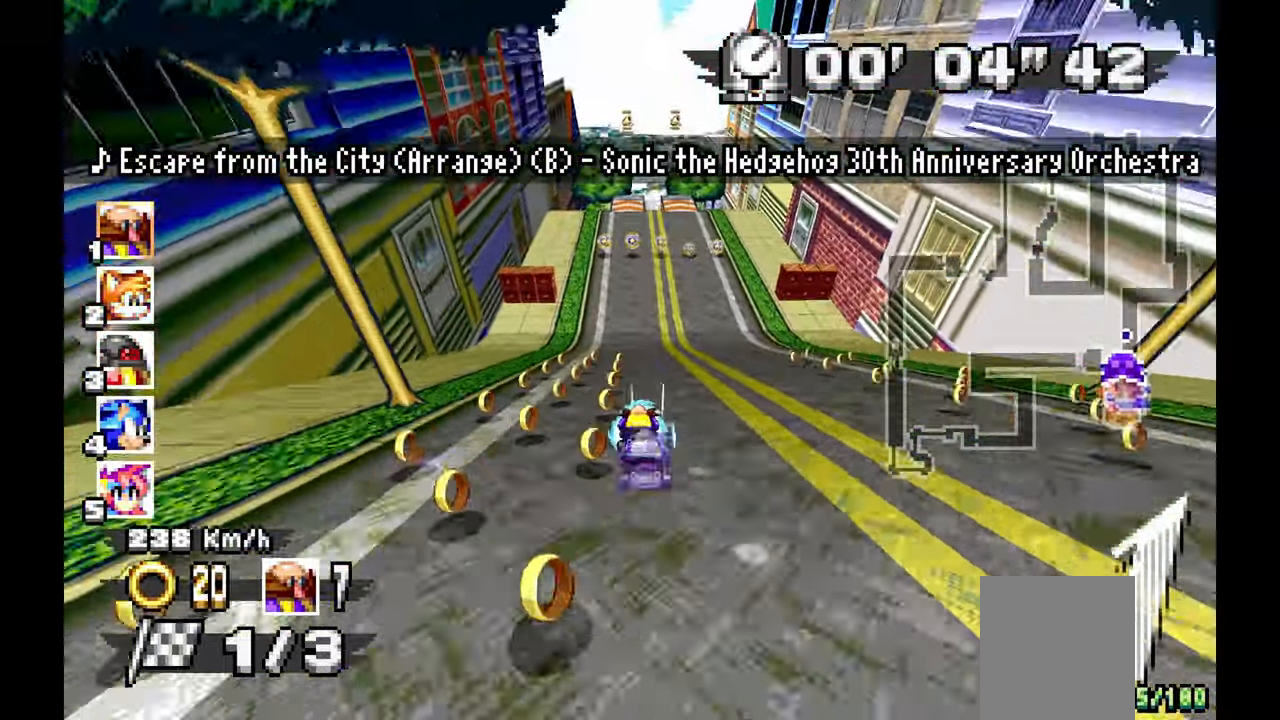
Gameplay with a controller; each line is a JSON object with the inputs held at the frame after it. "events" lists button and stick changes between this image and that frame as [ms after this image, input, new state], when the widget could be followed in between. Not read: B HOME L1 L3 R3 SELECT START TOUCHPAD Y.
{"buttons": ["A"], "left_stick": "up-left", "events": [[217, "left_stick", "up-left"], [333, "left_stick", "center"], [467, "left_stick", "up-left"]]}
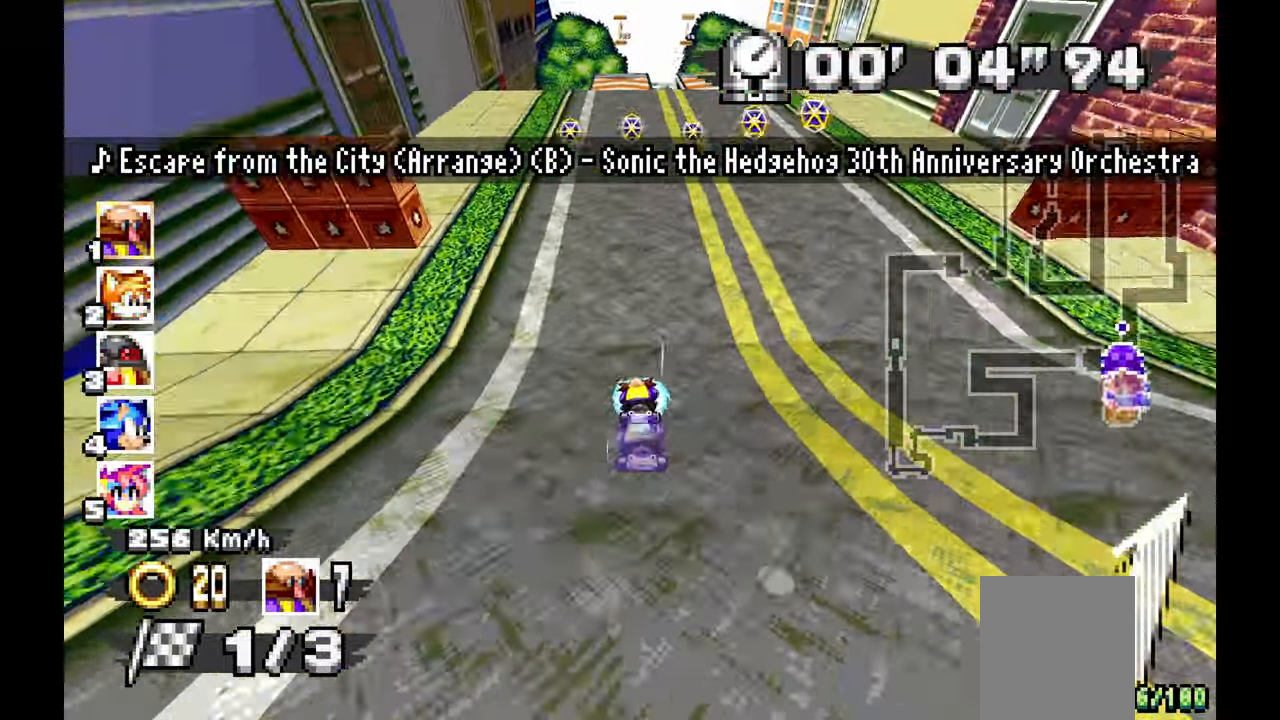
{"buttons": ["A"], "left_stick": "center", "events": [[50, "left_stick", "center"], [317, "left_stick", "up-left"], [400, "left_stick", "center"]]}
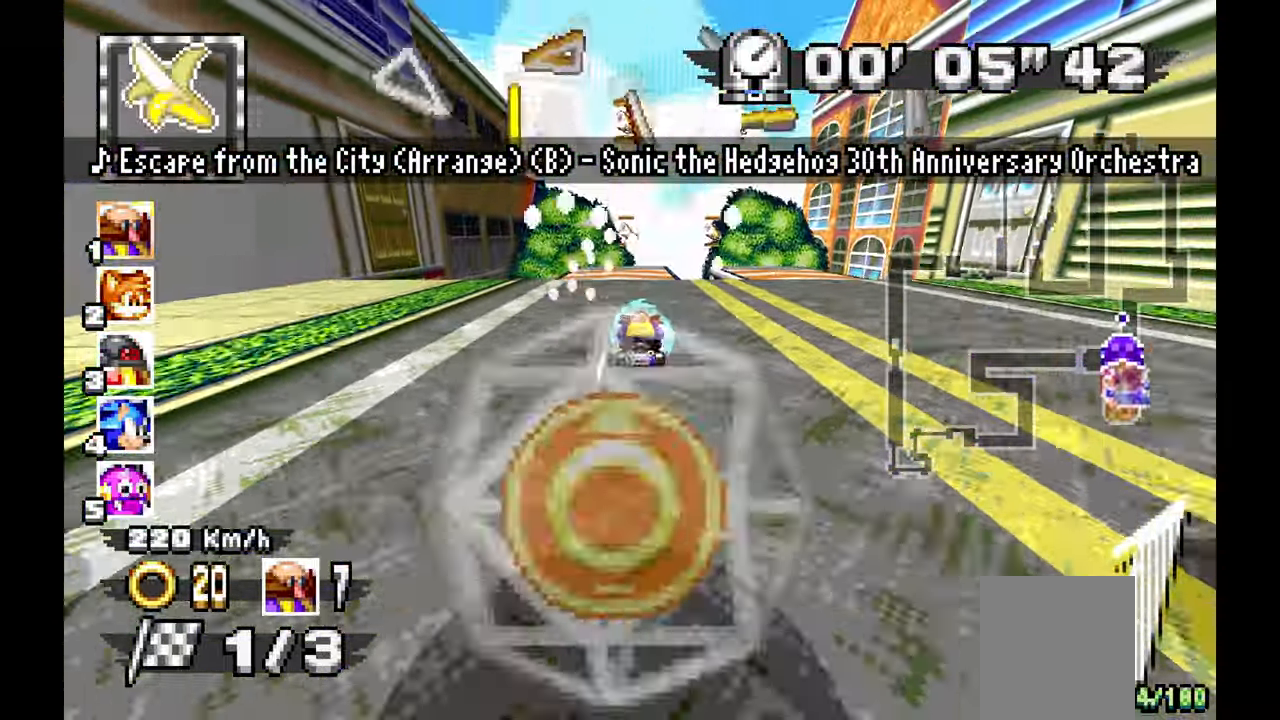
{"buttons": ["A"], "left_stick": "center", "events": [[167, "left_stick", "up-left"], [250, "left_stick", "center"]]}
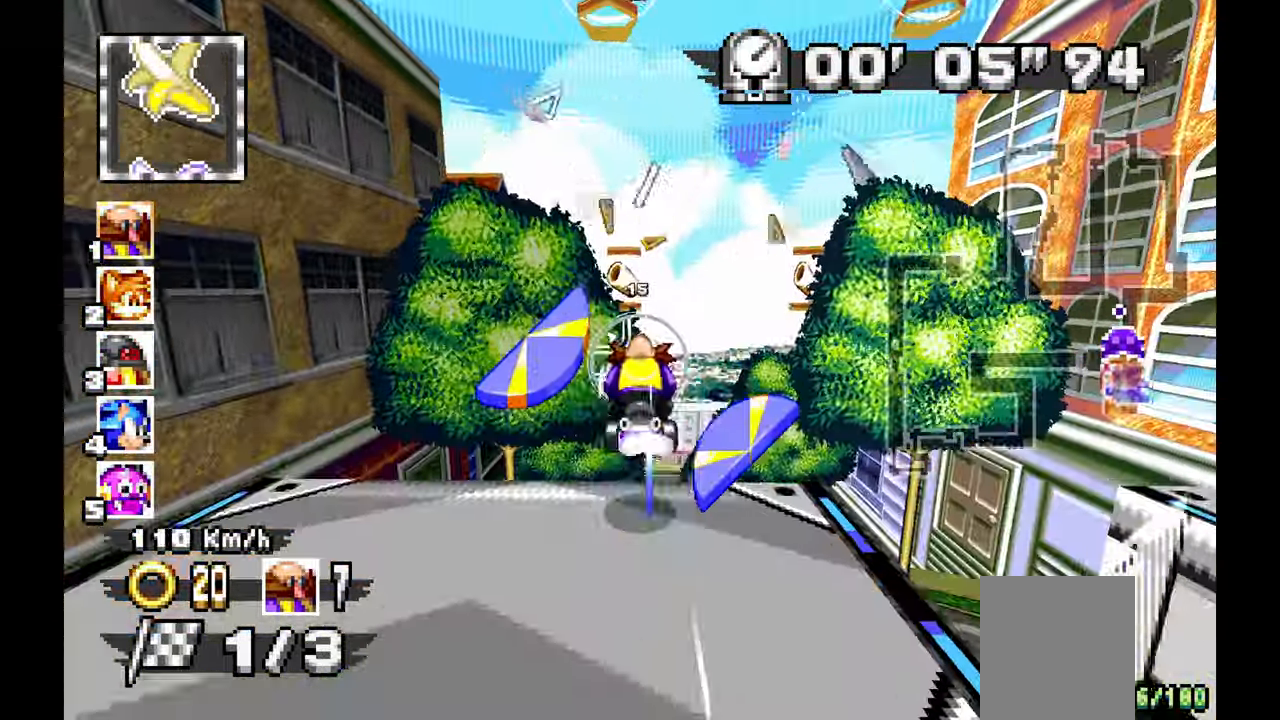
{"buttons": ["A"], "left_stick": "up"}